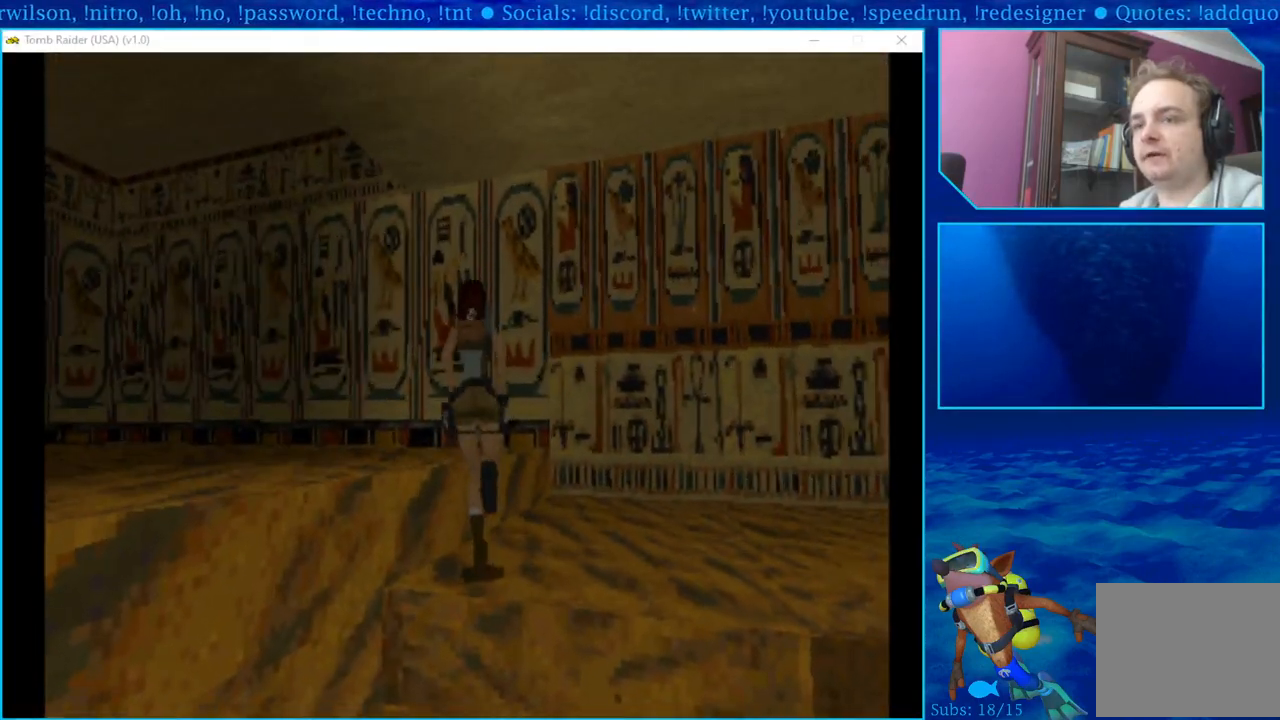
Gameplay with a controller (PlayStation layout); each line is a JSON object with the inputs held at the frame after it. "events" lists button and stick changes between this image and that frame as [ms after this image, input, new state], when the widget could be followed in between.
{"buttons": ["DPAD_UP"], "left_stick": "center", "right_stick": "center", "events": [[433, "DPAD_LEFT", "up"]]}
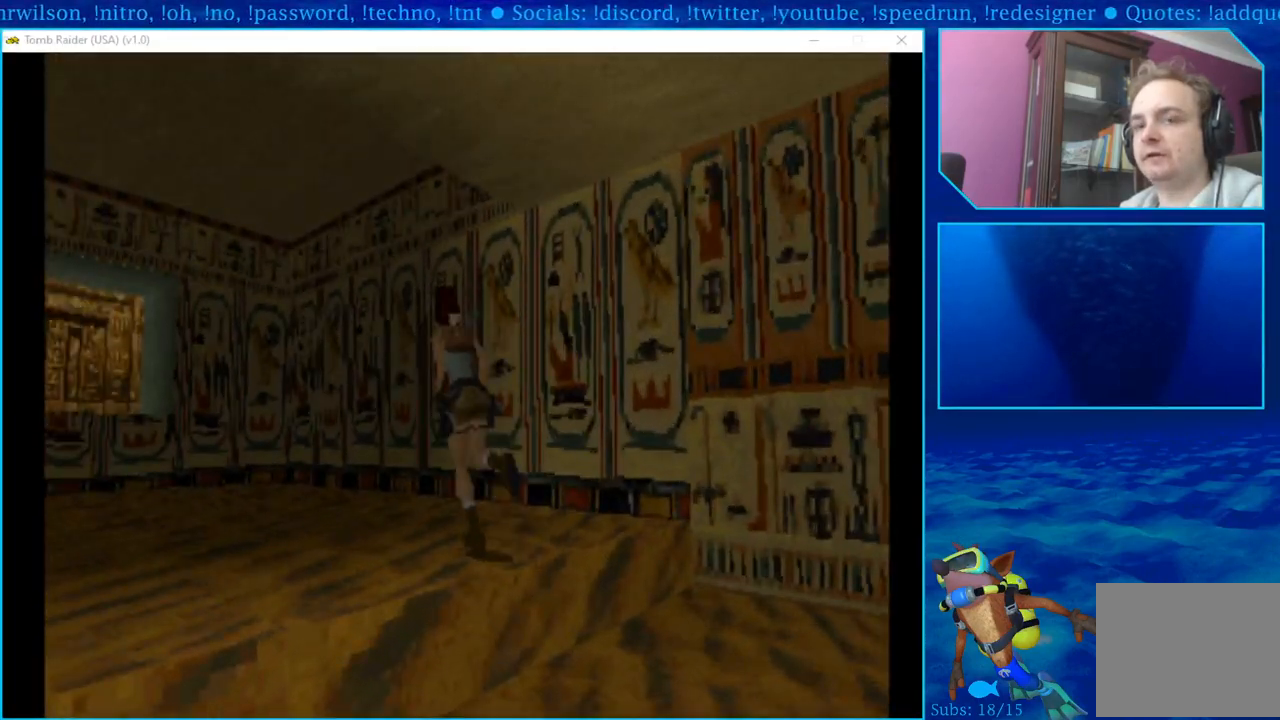
{"buttons": ["DPAD_UP"], "left_stick": "center", "right_stick": "center", "events": [[150, "DPAD_LEFT", "down"], [433, "DPAD_LEFT", "up"]]}
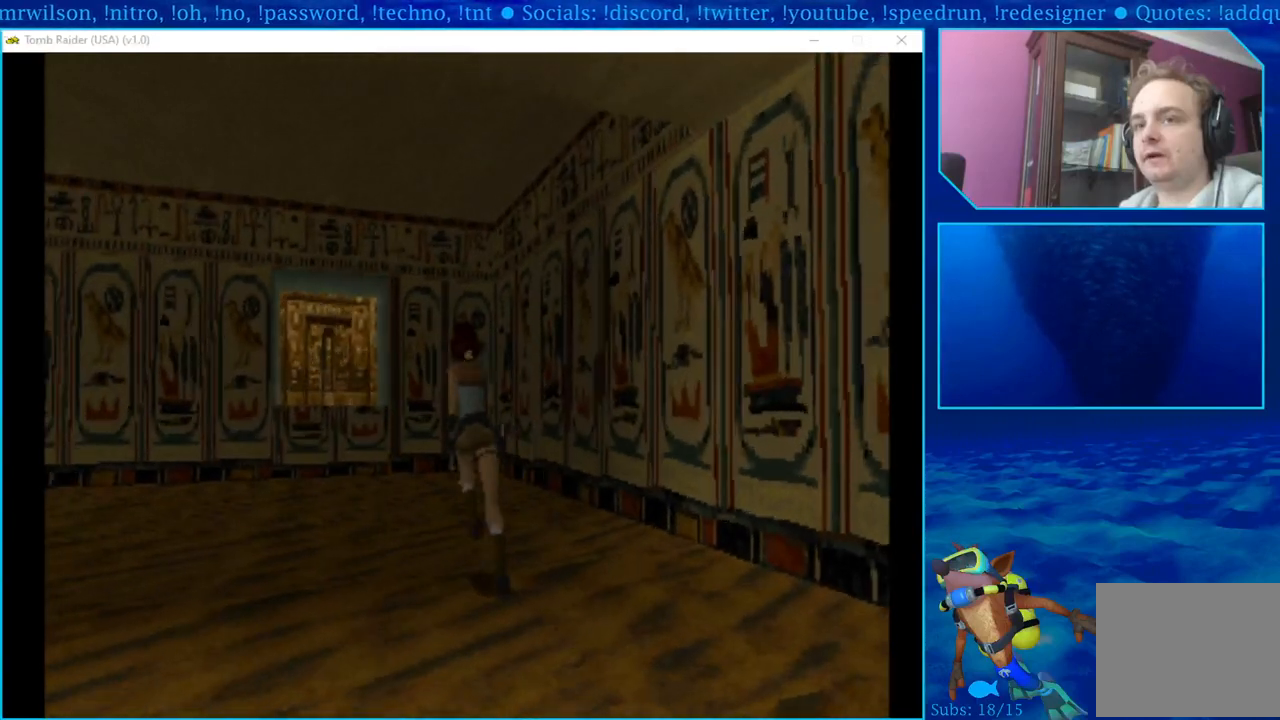
{"buttons": ["DPAD_UP", "DPAD_LEFT"], "left_stick": "center", "right_stick": "center", "events": [[200, "DPAD_LEFT", "down"]]}
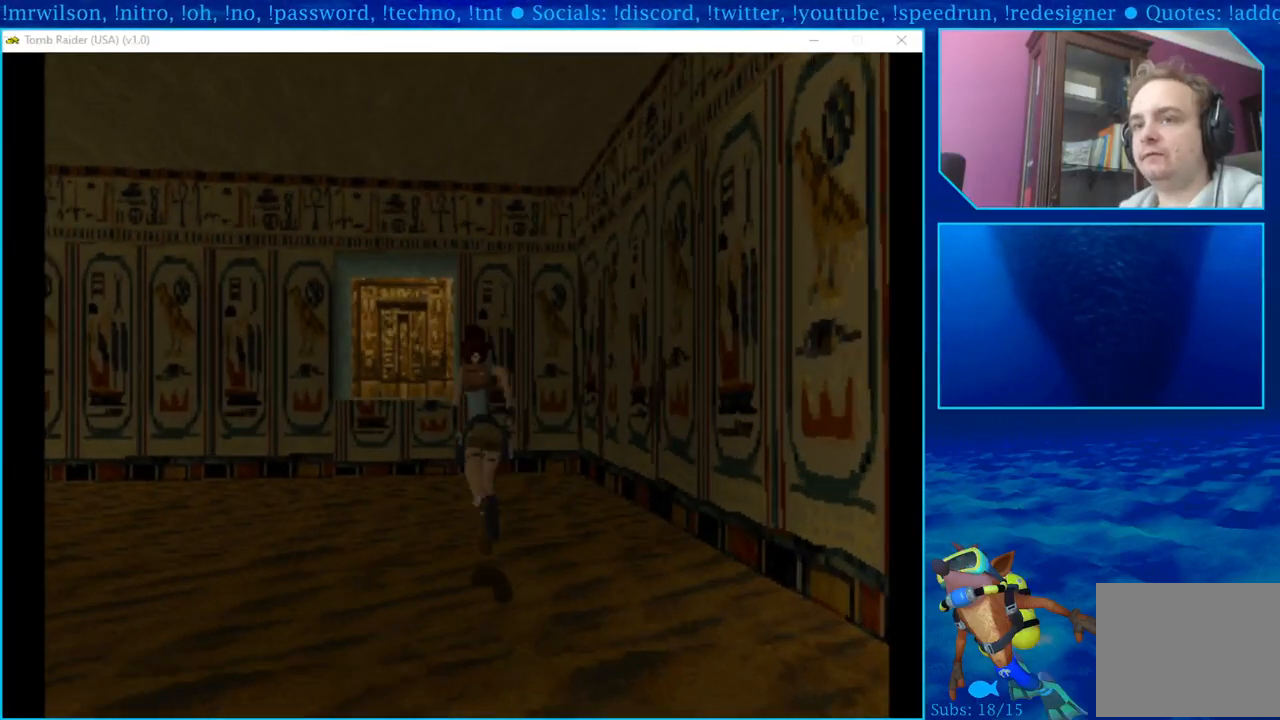
{"buttons": ["DPAD_UP"], "left_stick": "center", "right_stick": "center", "events": [[467, "DPAD_LEFT", "up"]]}
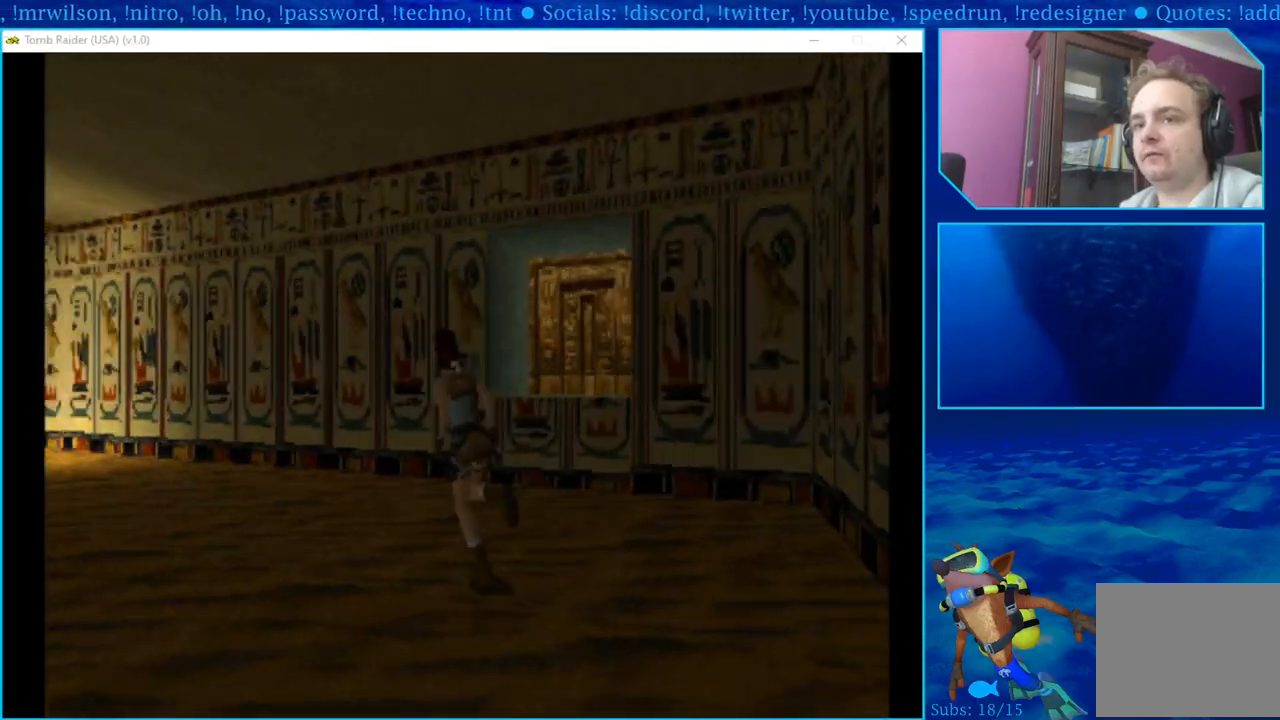
{"buttons": ["DPAD_UP", "DPAD_LEFT"], "left_stick": "center", "right_stick": "center", "events": [[250, "DPAD_LEFT", "down"]]}
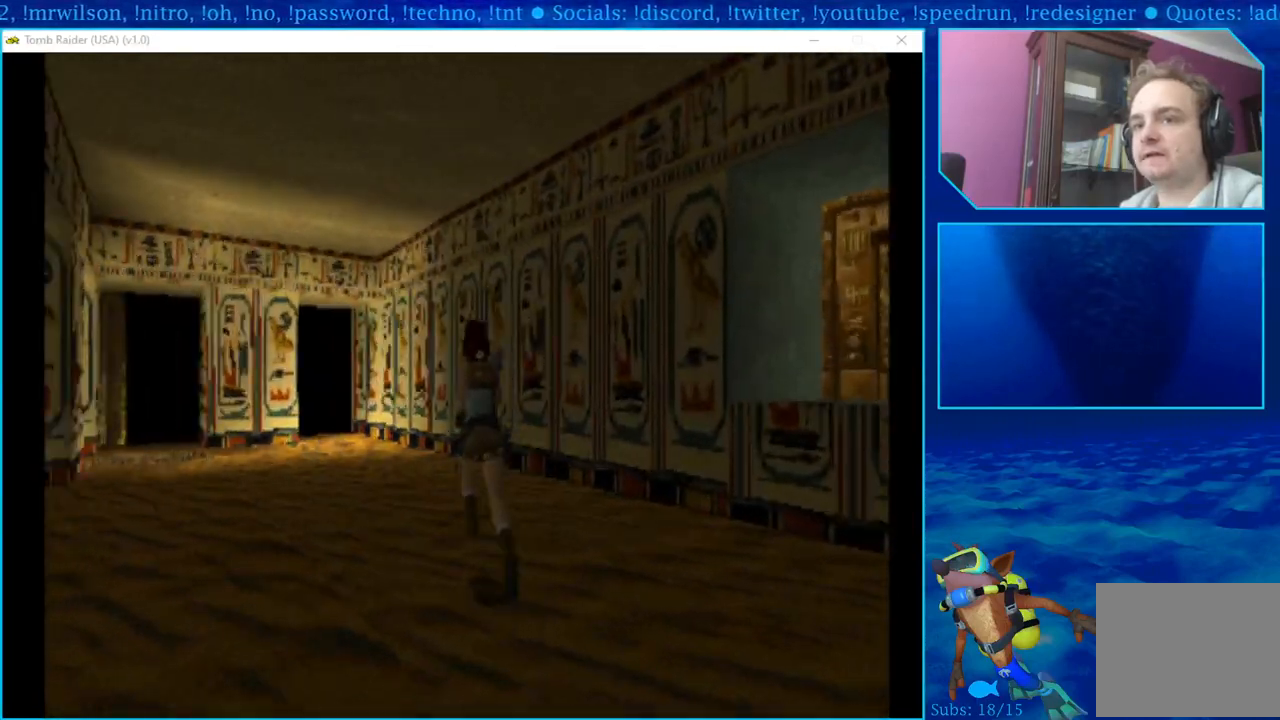
{"buttons": ["SQUARE", "DPAD_UP"], "left_stick": "center", "right_stick": "center", "events": [[33, "DPAD_LEFT", "up"], [500, "SQUARE", "down"]]}
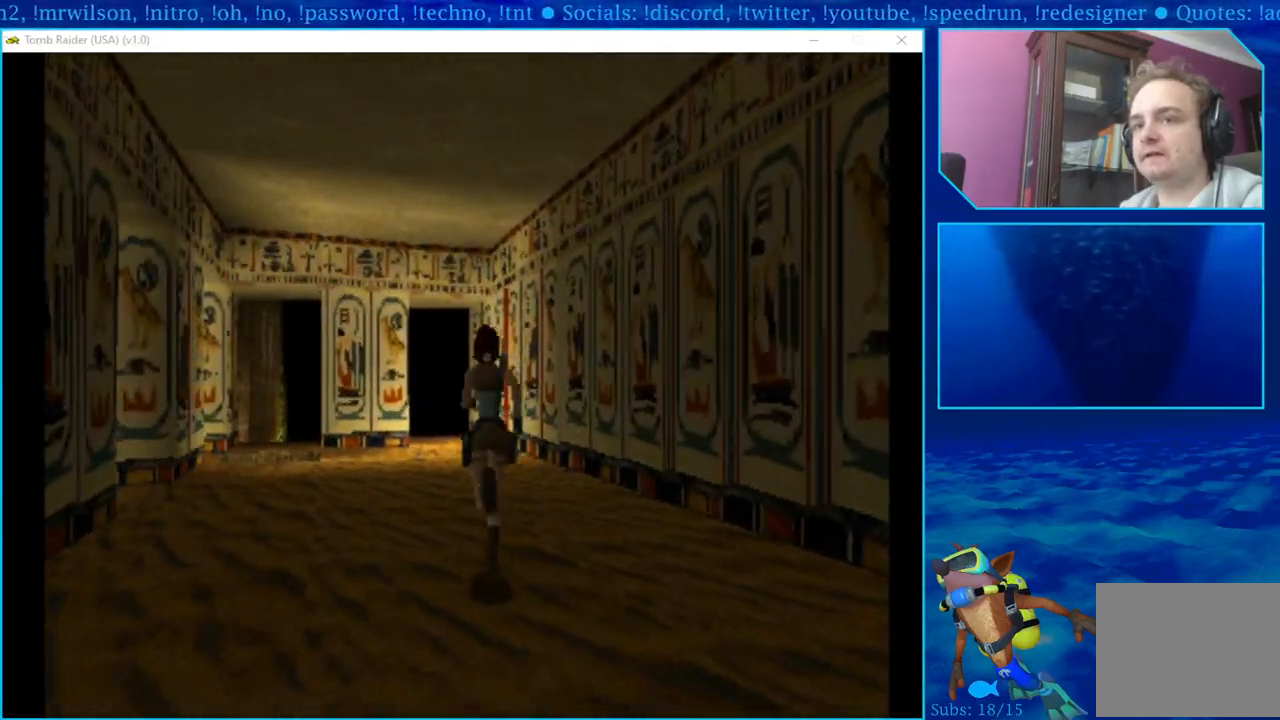
{"buttons": ["DPAD_UP", "DPAD_LEFT"], "left_stick": "center", "right_stick": "center", "events": [[150, "DPAD_LEFT", "down"], [233, "SQUARE", "up"]]}
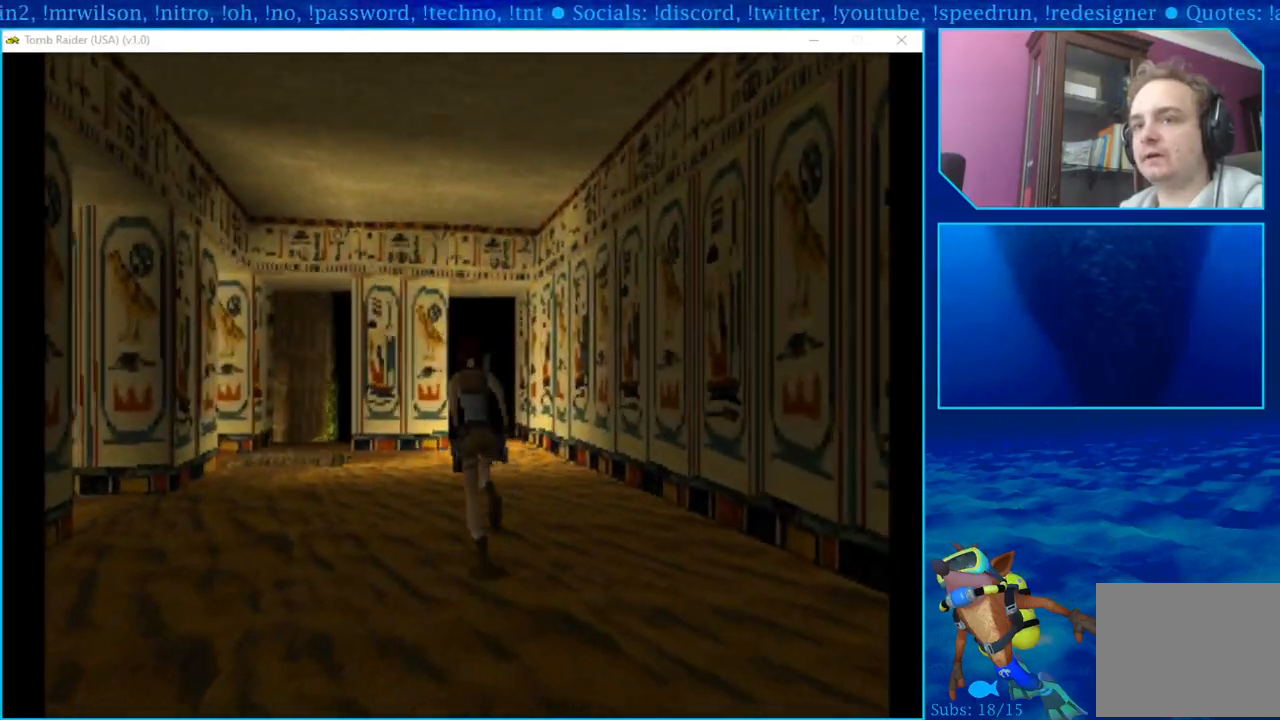
{"buttons": ["DPAD_UP"], "left_stick": "center", "right_stick": "center", "events": [[167, "SQUARE", "down"], [250, "DPAD_LEFT", "up"], [283, "SQUARE", "up"], [383, "SQUARE", "down"], [500, "SQUARE", "up"]]}
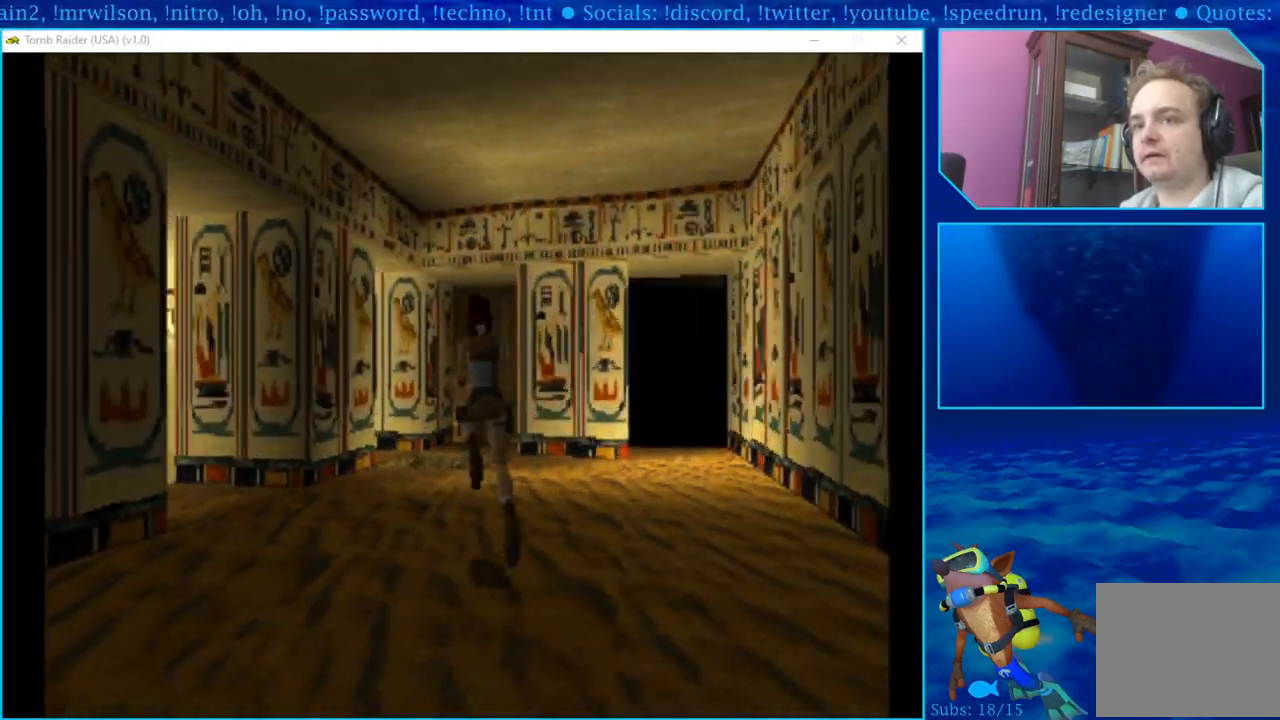
{"buttons": ["DPAD_UP", "DPAD_RIGHT"], "left_stick": "center", "right_stick": "center", "events": [[100, "SQUARE", "down"], [283, "SQUARE", "up"], [450, "DPAD_RIGHT", "down"]]}
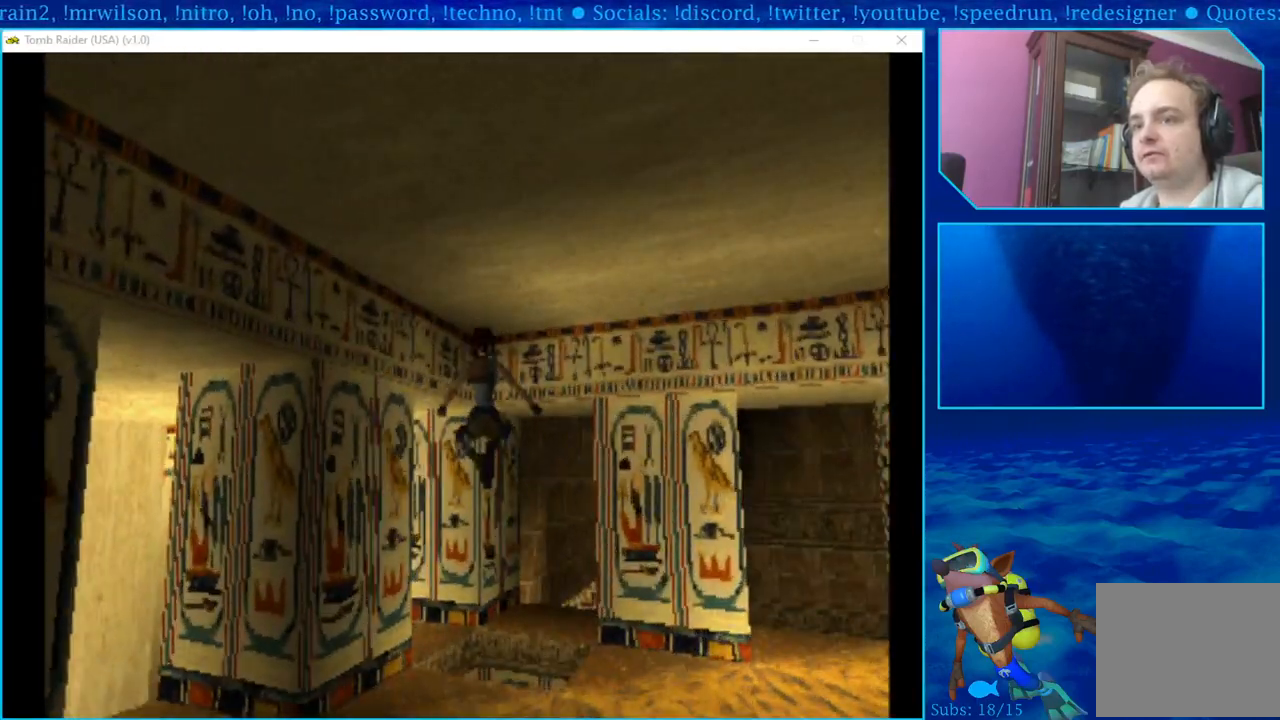
{"buttons": ["DPAD_UP", "DPAD_RIGHT"], "left_stick": "center", "right_stick": "center", "events": [[167, "DPAD_RIGHT", "up"], [317, "DPAD_RIGHT", "down"]]}
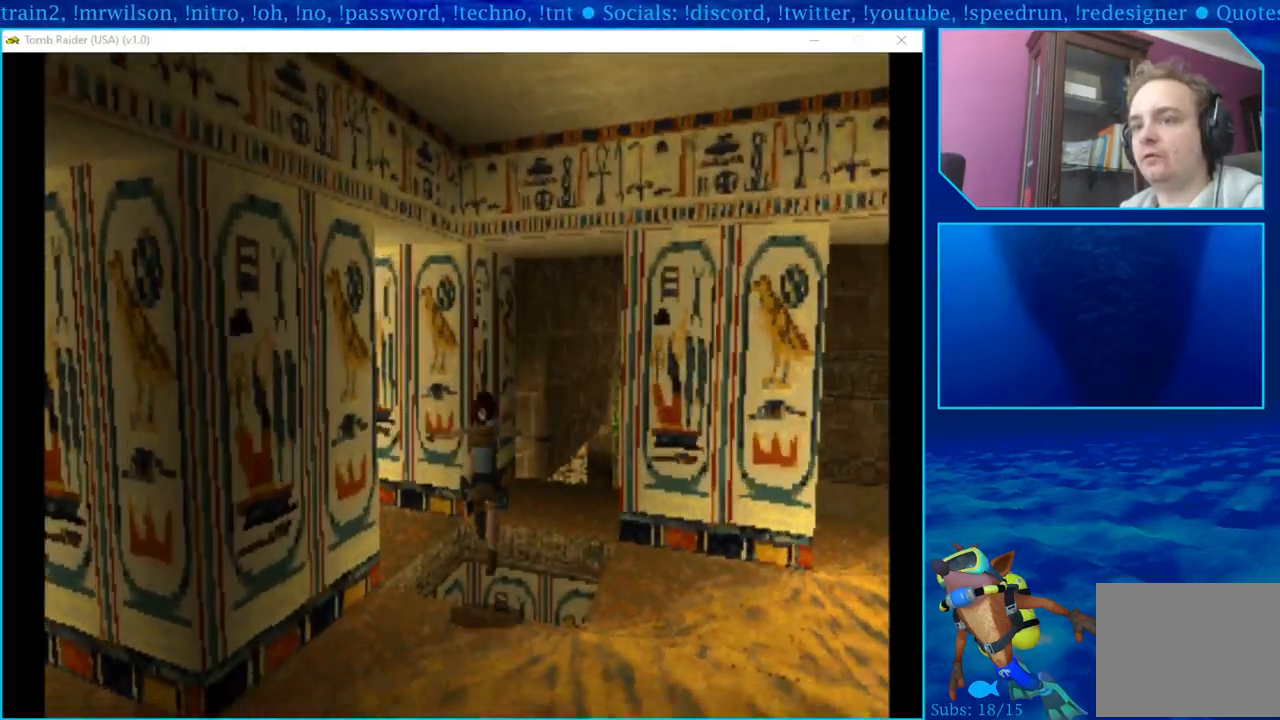
{"buttons": [], "left_stick": "center", "right_stick": "center", "events": [[150, "DPAD_RIGHT", "up"], [233, "DPAD_UP", "up"]]}
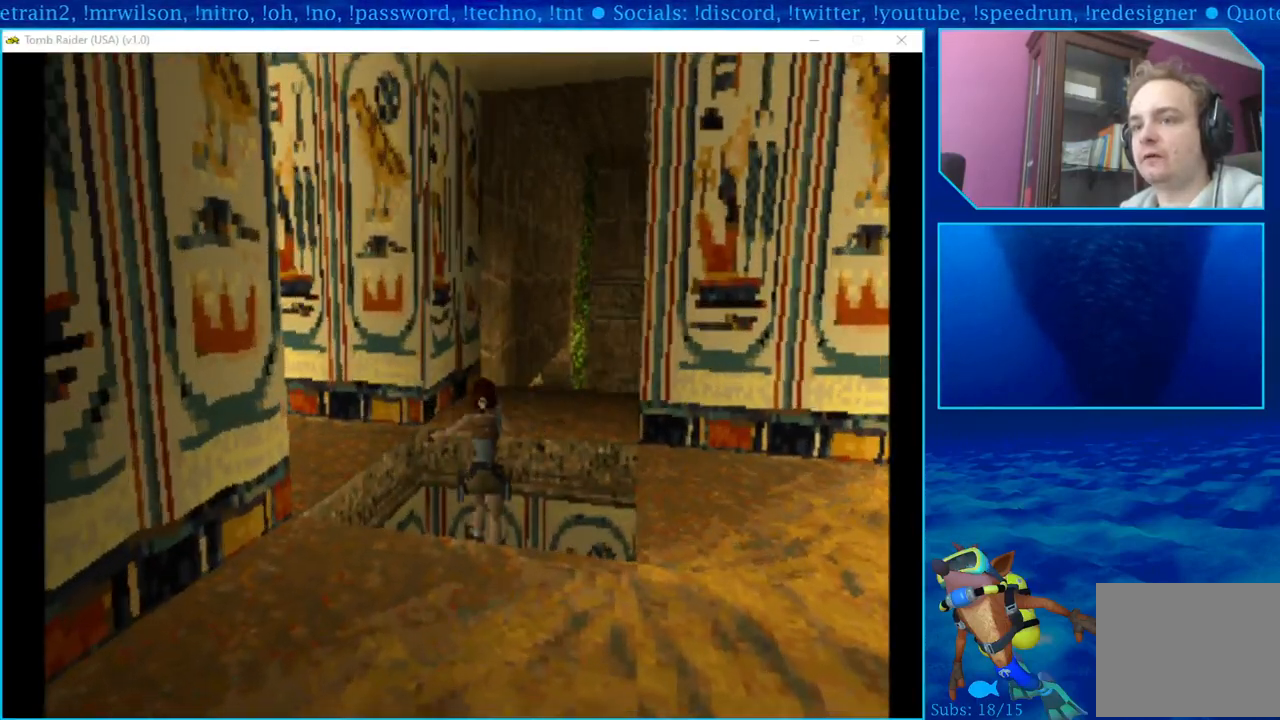
{"buttons": [], "left_stick": "center", "right_stick": "center", "events": []}
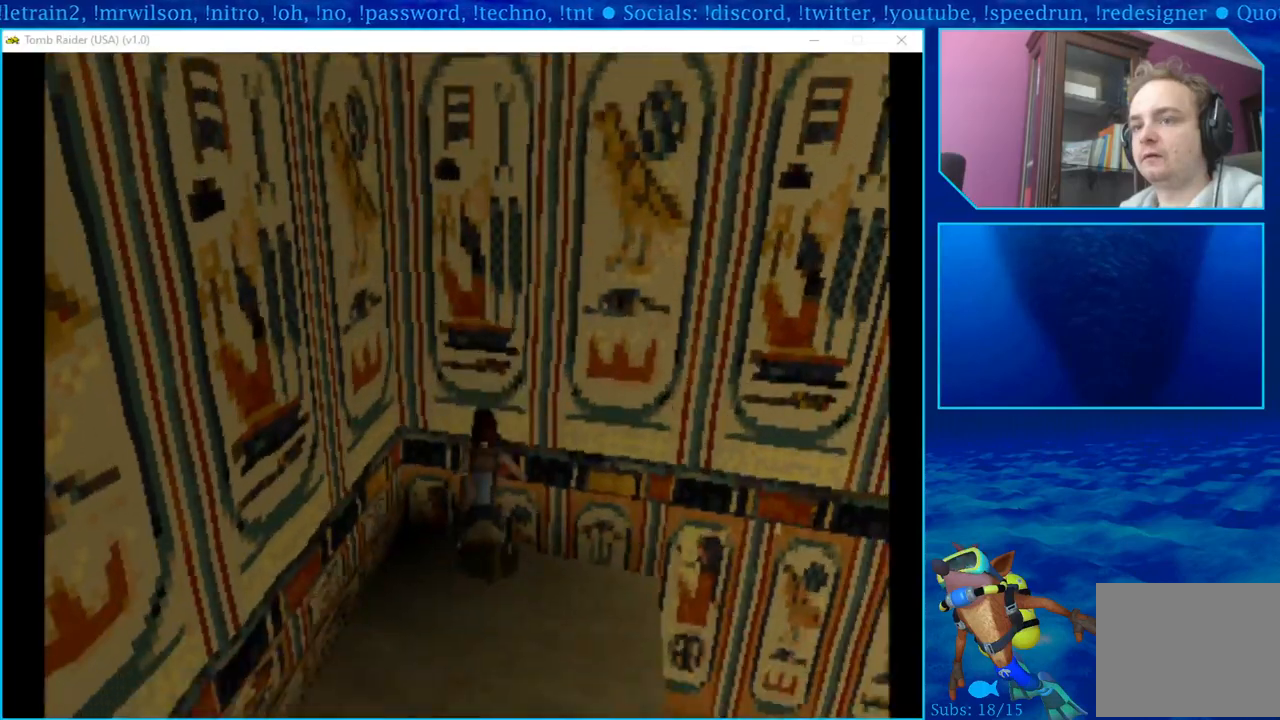
{"buttons": ["DPAD_RIGHT"], "left_stick": "center", "right_stick": "center", "events": [[450, "DPAD_RIGHT", "down"]]}
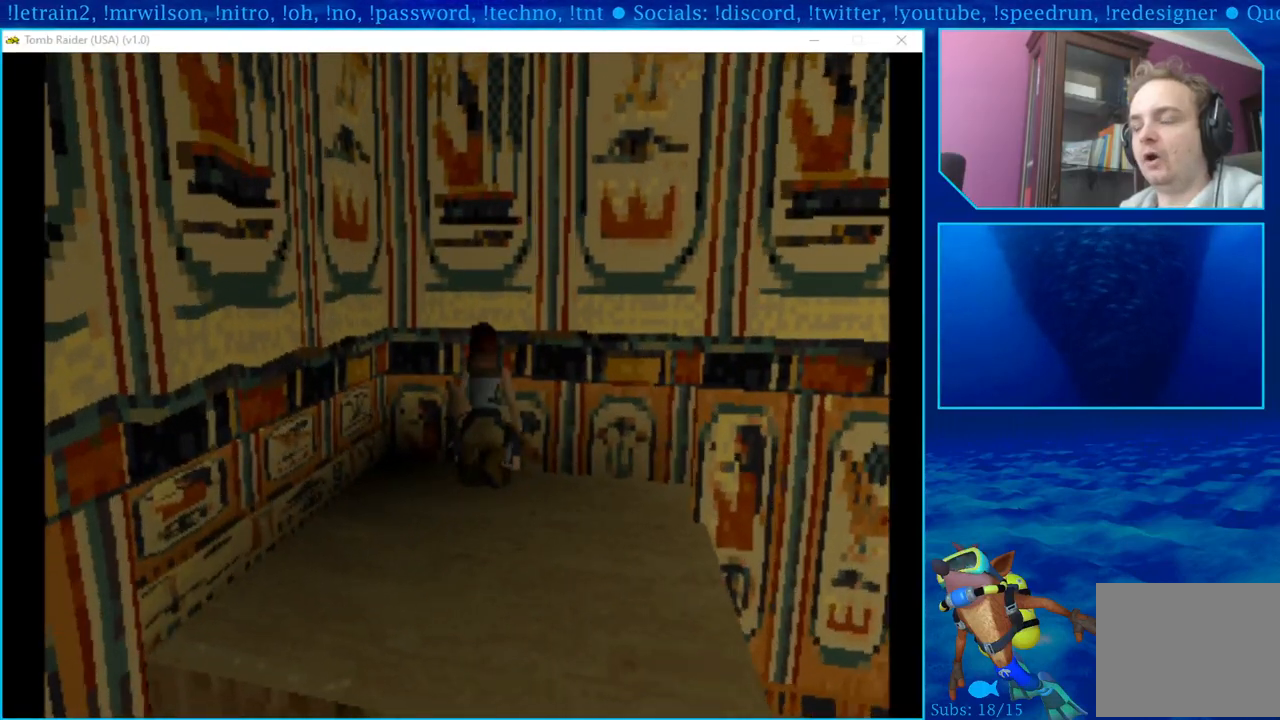
{"buttons": ["DPAD_RIGHT"], "left_stick": "center", "right_stick": "center", "events": []}
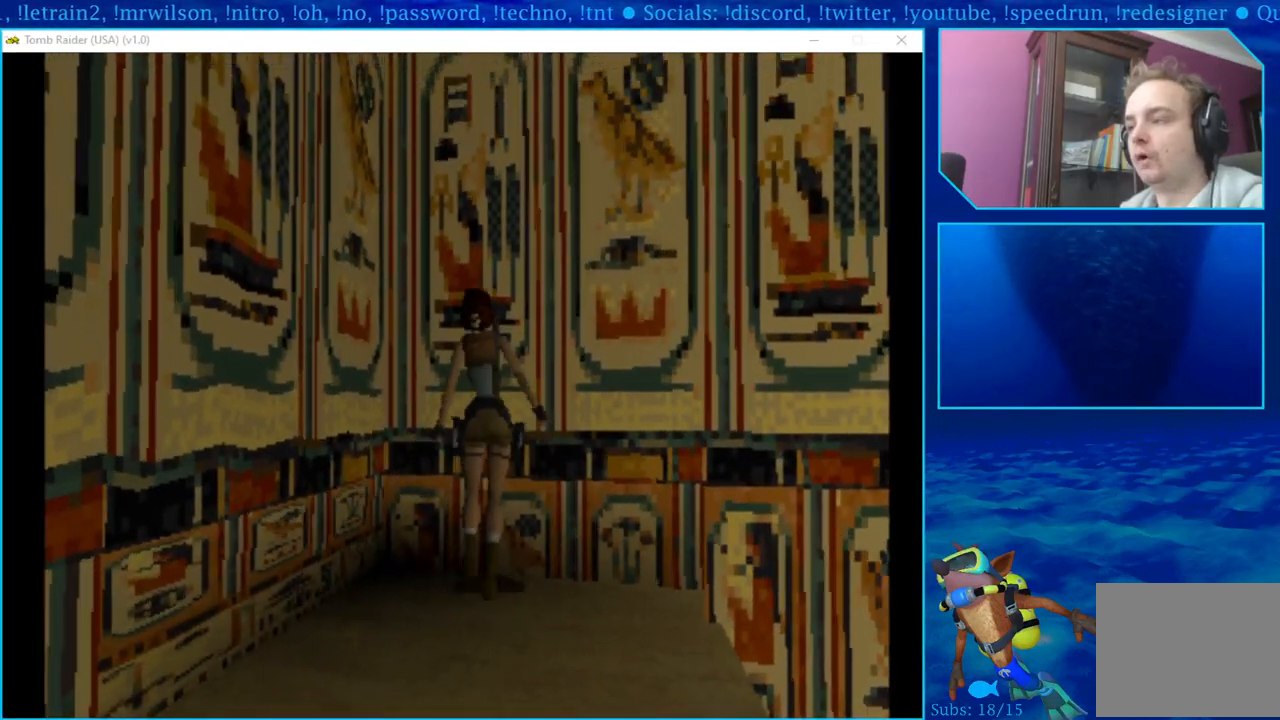
{"buttons": ["DPAD_RIGHT"], "left_stick": "center", "right_stick": "center", "events": []}
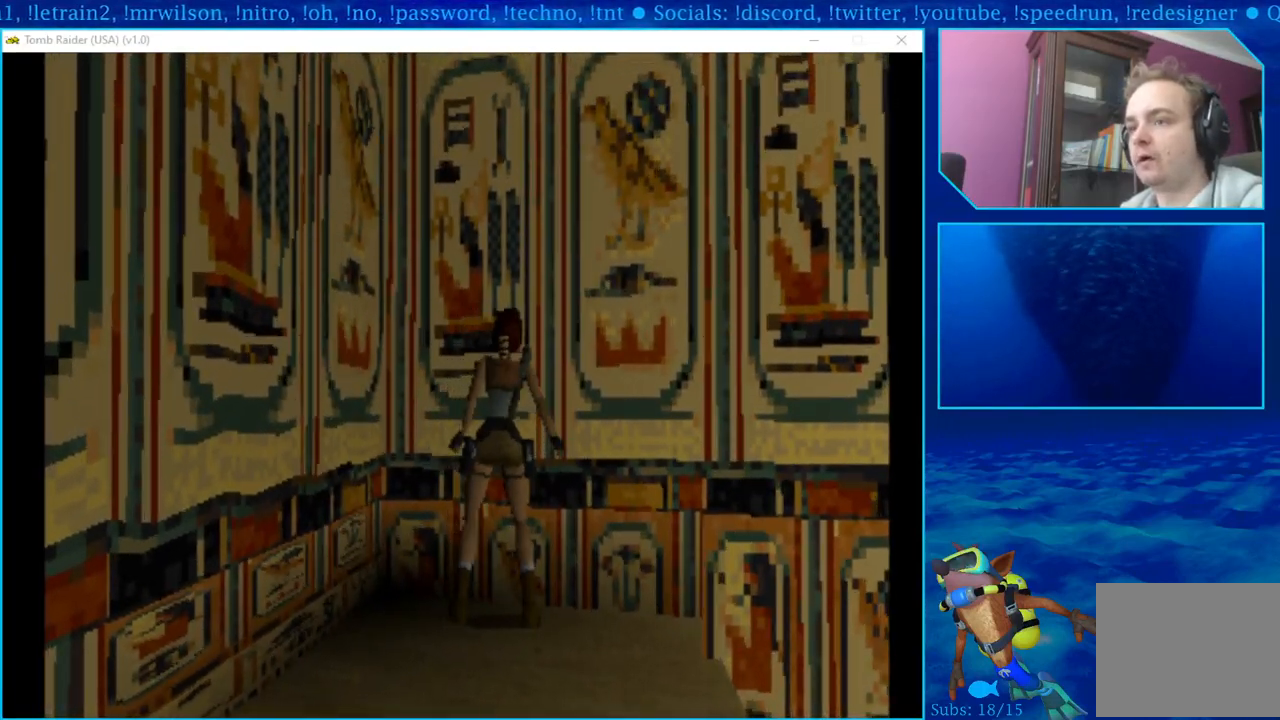
{"buttons": ["DPAD_UP", "DPAD_RIGHT"], "left_stick": "center", "right_stick": "center", "events": [[467, "DPAD_UP", "down"]]}
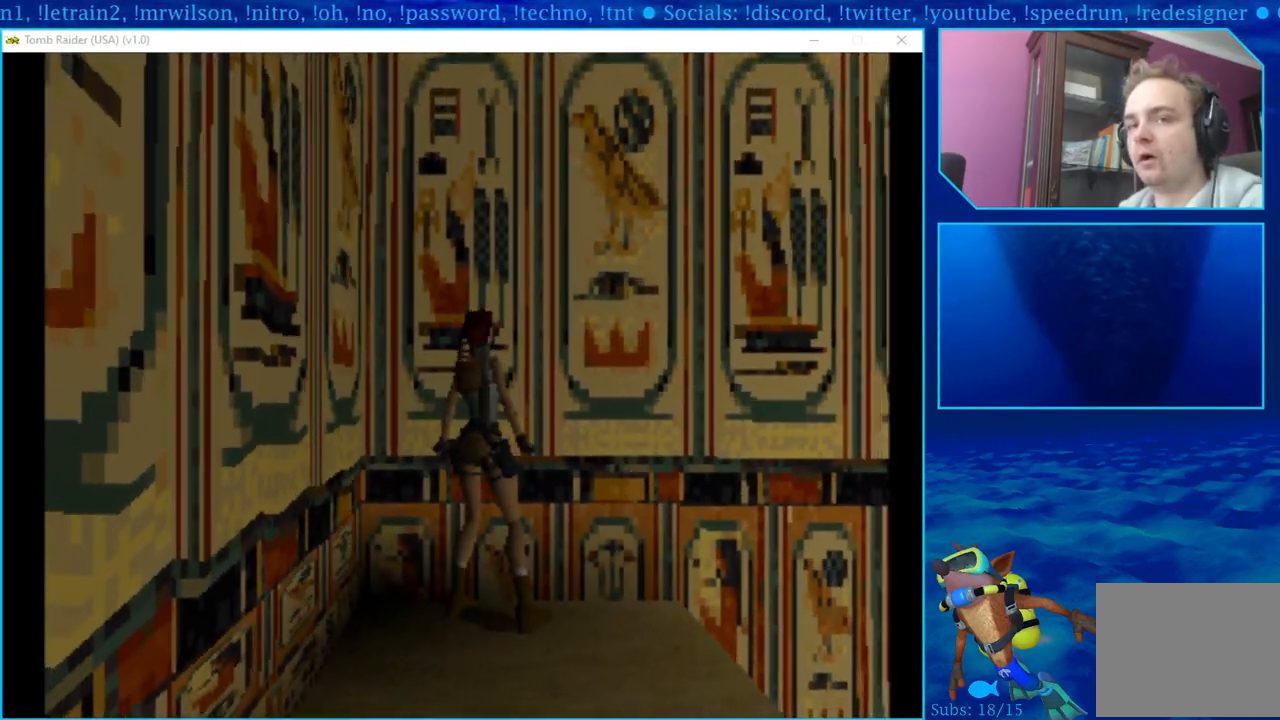
{"buttons": ["DPAD_UP"], "left_stick": "center", "right_stick": "center", "events": [[50, "DPAD_RIGHT", "up"]]}
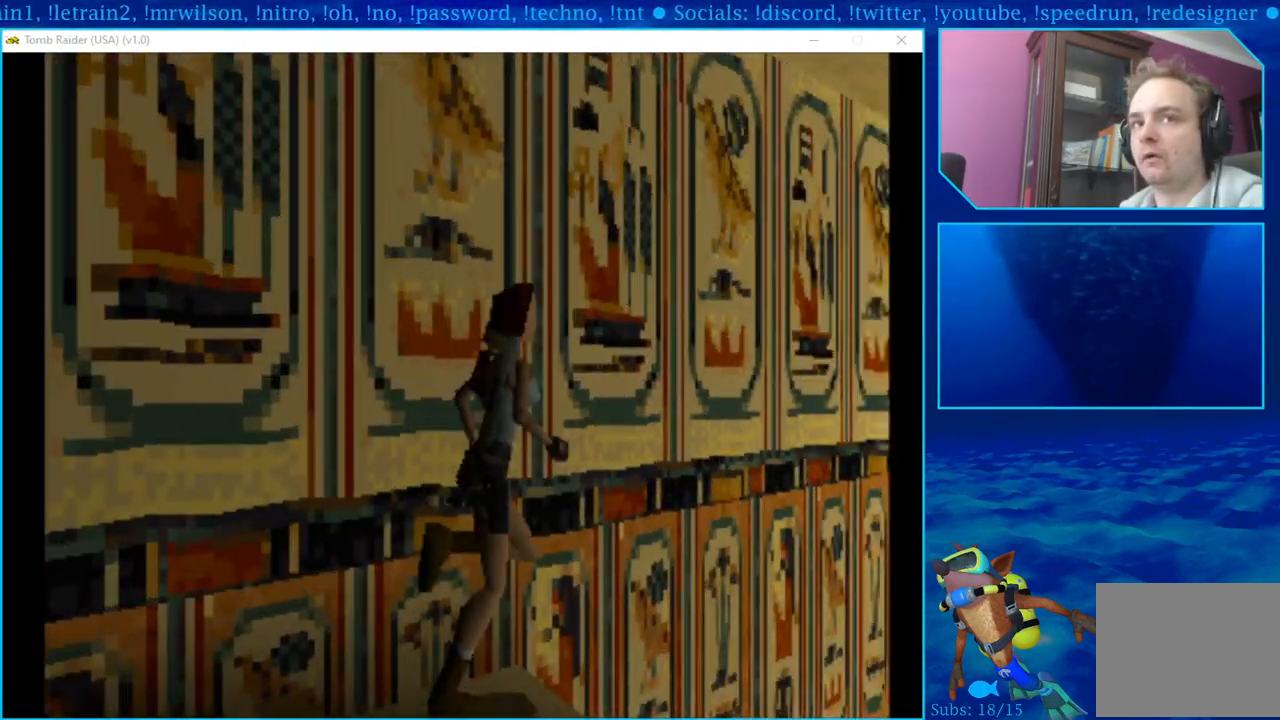
{"buttons": ["DPAD_UP"], "left_stick": "center", "right_stick": "center", "events": [[217, "DPAD_LEFT", "down"], [483, "DPAD_LEFT", "up"]]}
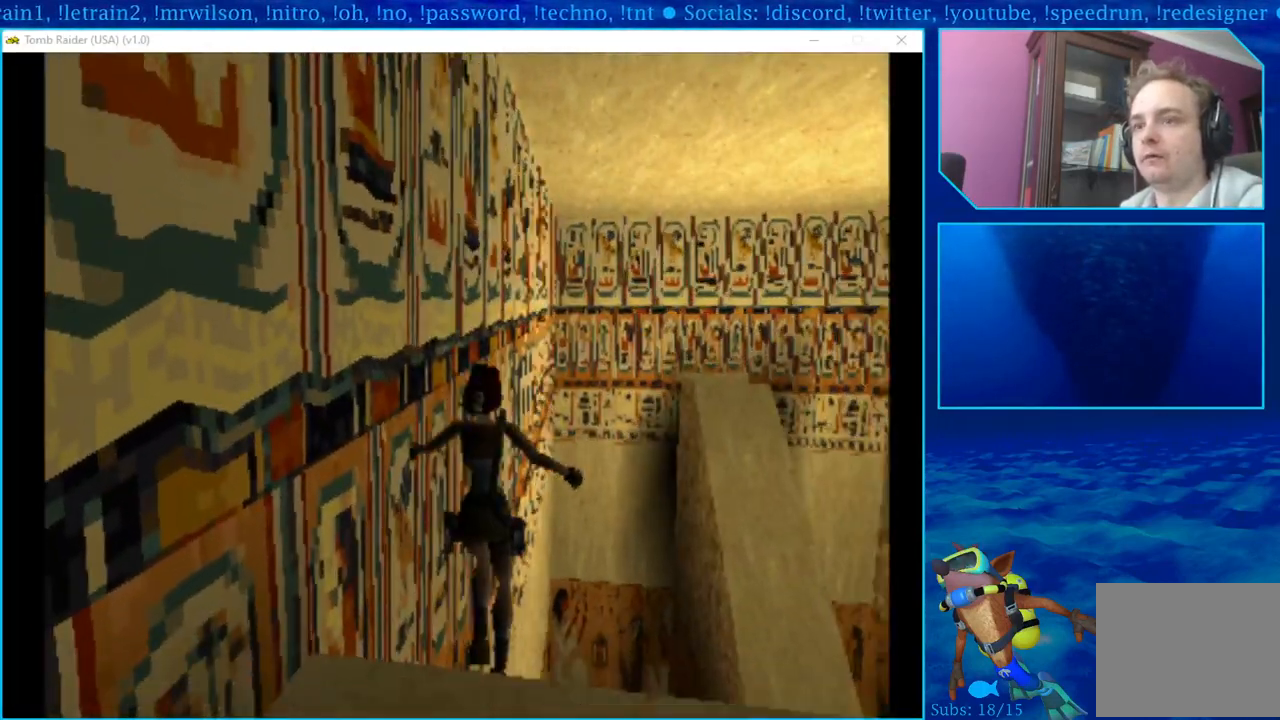
{"buttons": ["DPAD_UP"], "left_stick": "center", "right_stick": "center", "events": []}
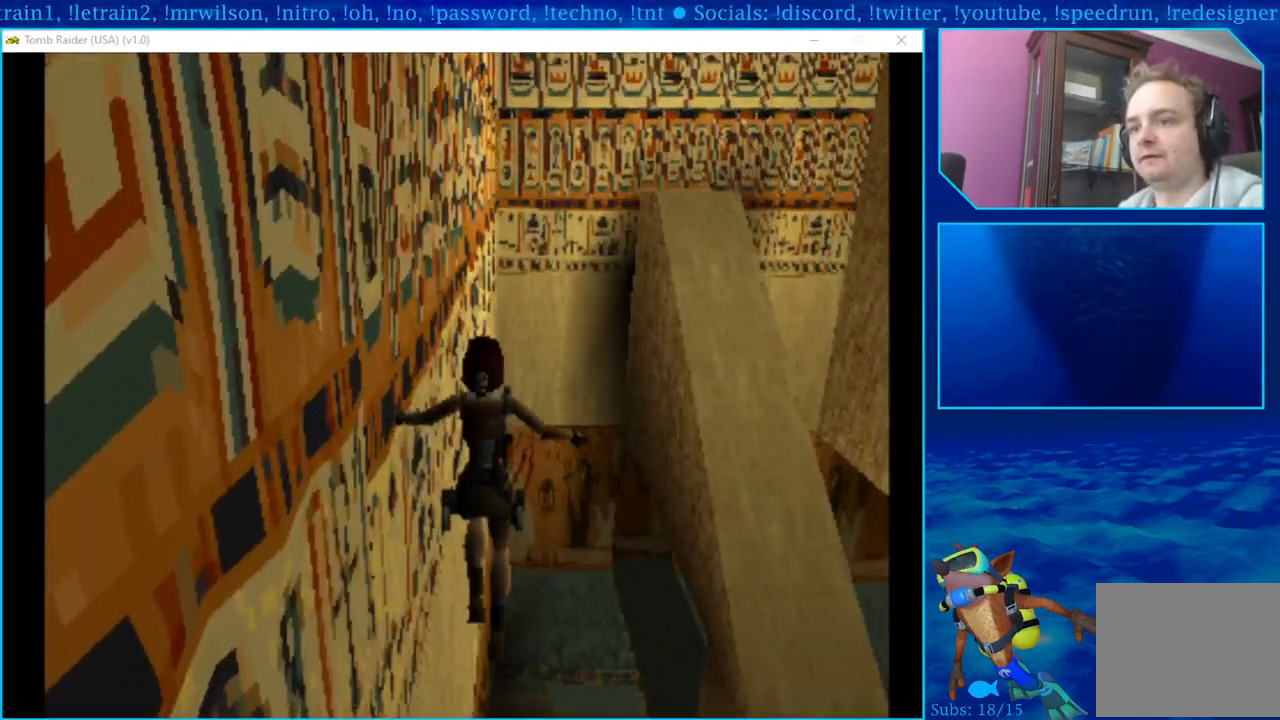
{"buttons": ["DPAD_UP"], "left_stick": "center", "right_stick": "center", "events": []}
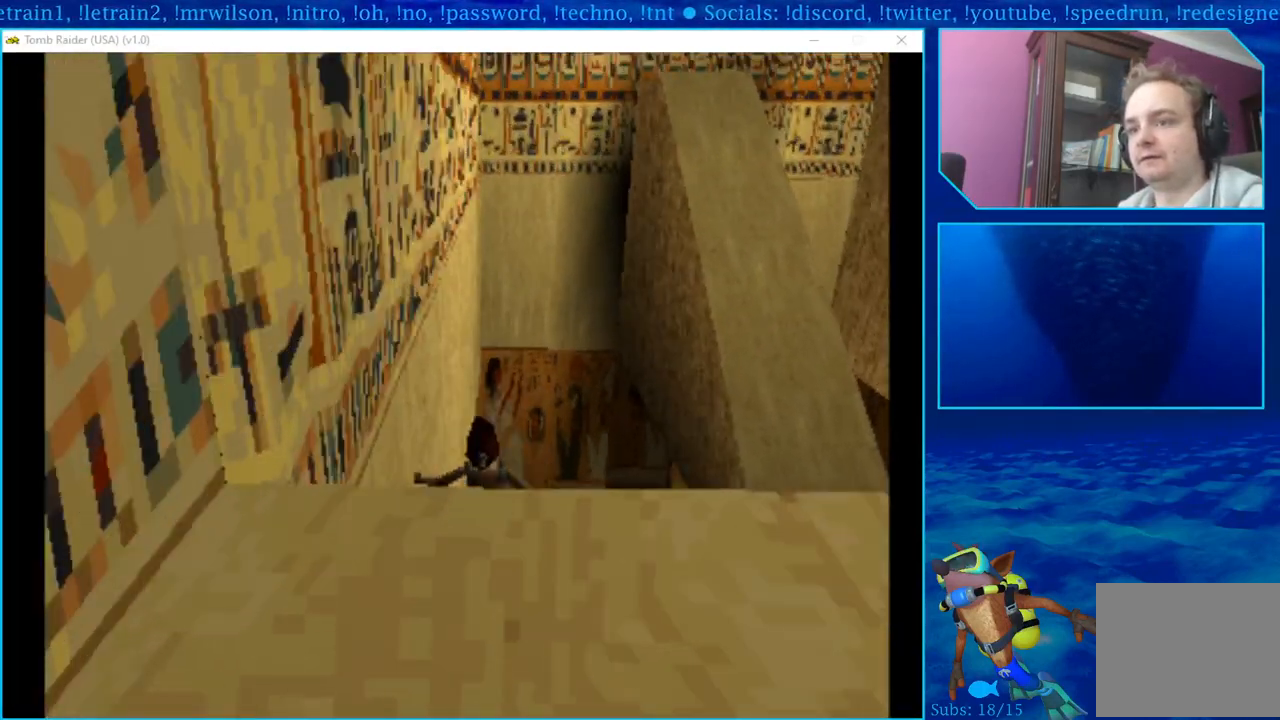
{"buttons": ["DPAD_UP"], "left_stick": "center", "right_stick": "center", "events": []}
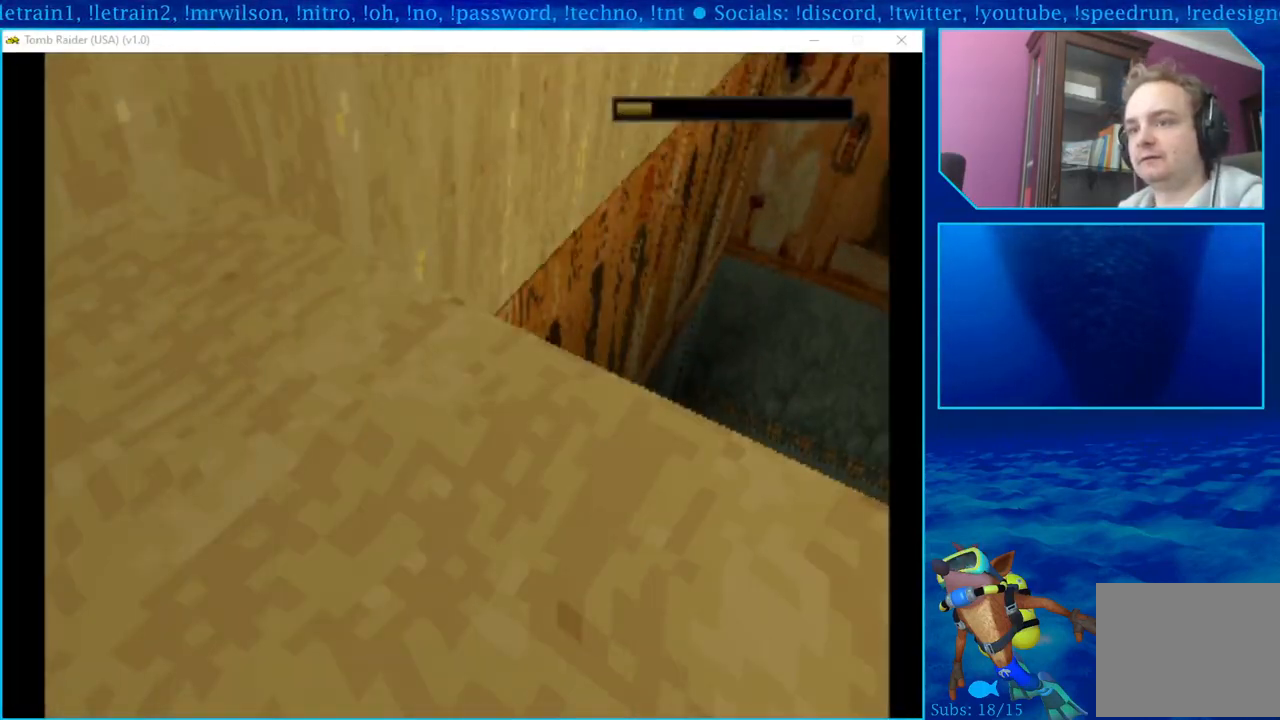
{"buttons": [], "left_stick": "center", "right_stick": "center", "events": [[467, "DPAD_UP", "up"]]}
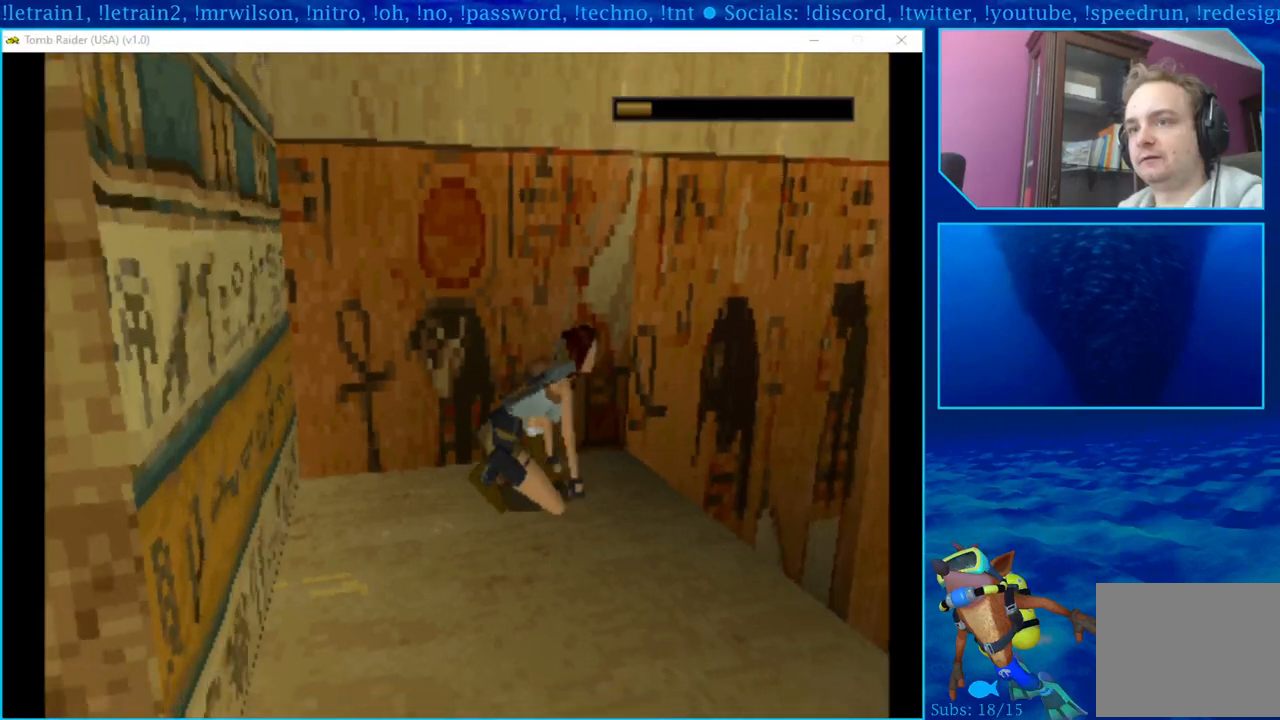
{"buttons": [], "left_stick": "center", "right_stick": "center", "events": []}
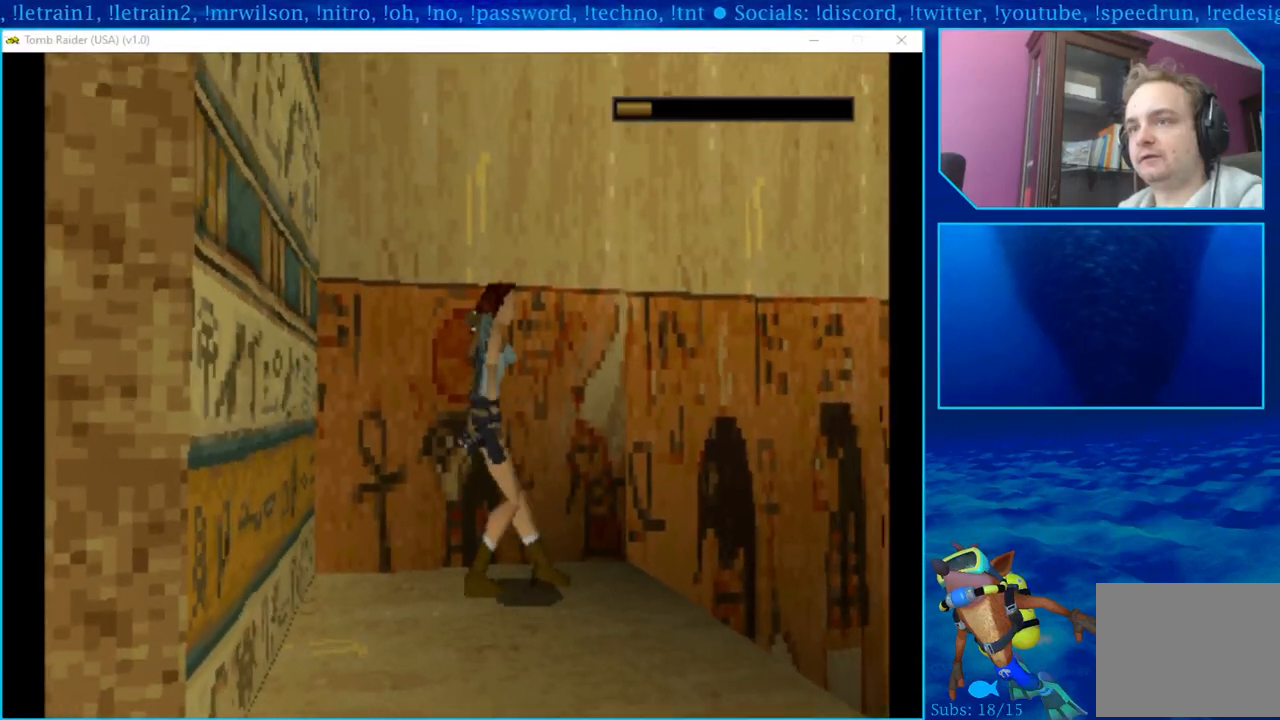
{"buttons": [], "left_stick": "center", "right_stick": "center", "events": []}
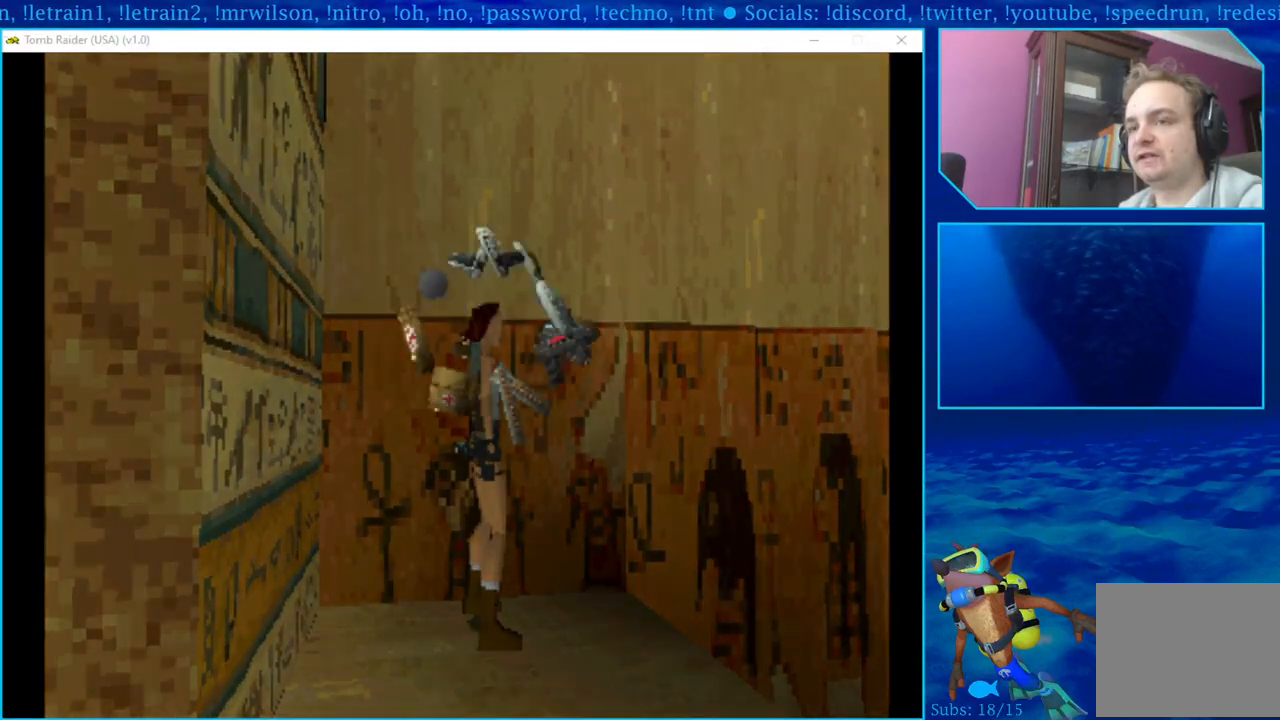
{"buttons": [], "left_stick": "center", "right_stick": "center", "events": []}
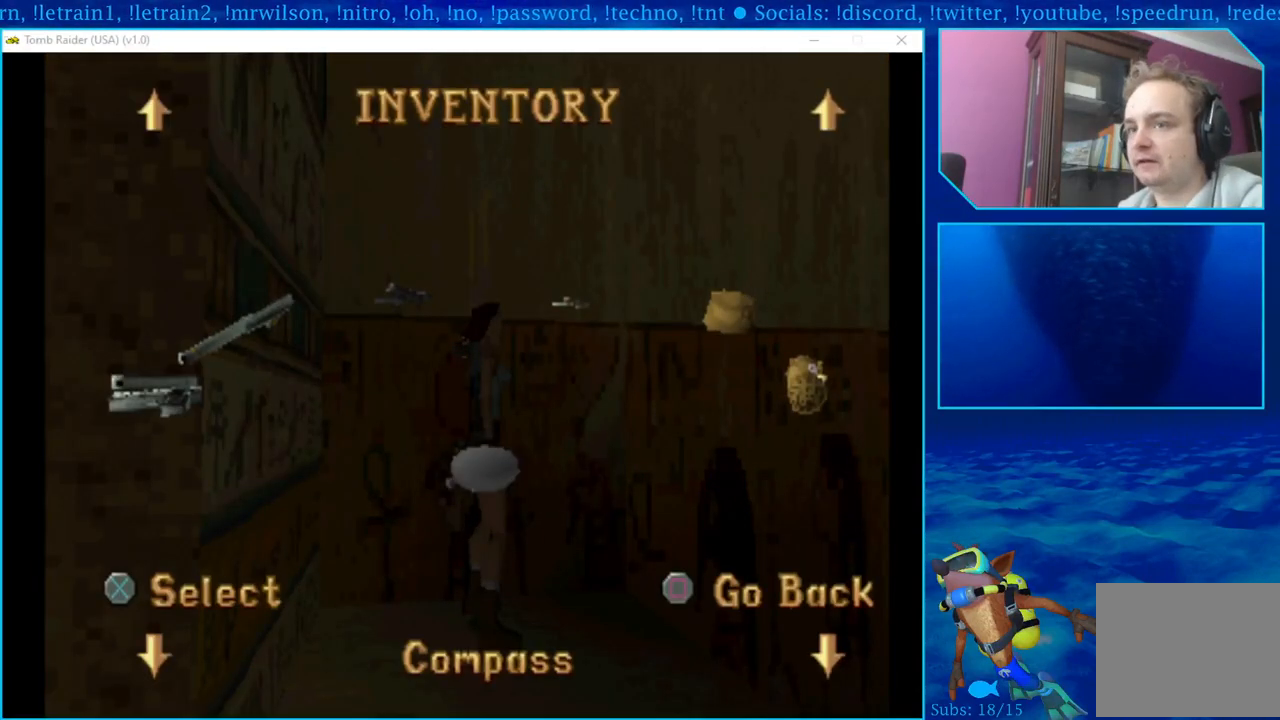
{"buttons": [], "left_stick": "center", "right_stick": "center", "events": [[167, "DPAD_RIGHT", "down"], [333, "DPAD_RIGHT", "up"]]}
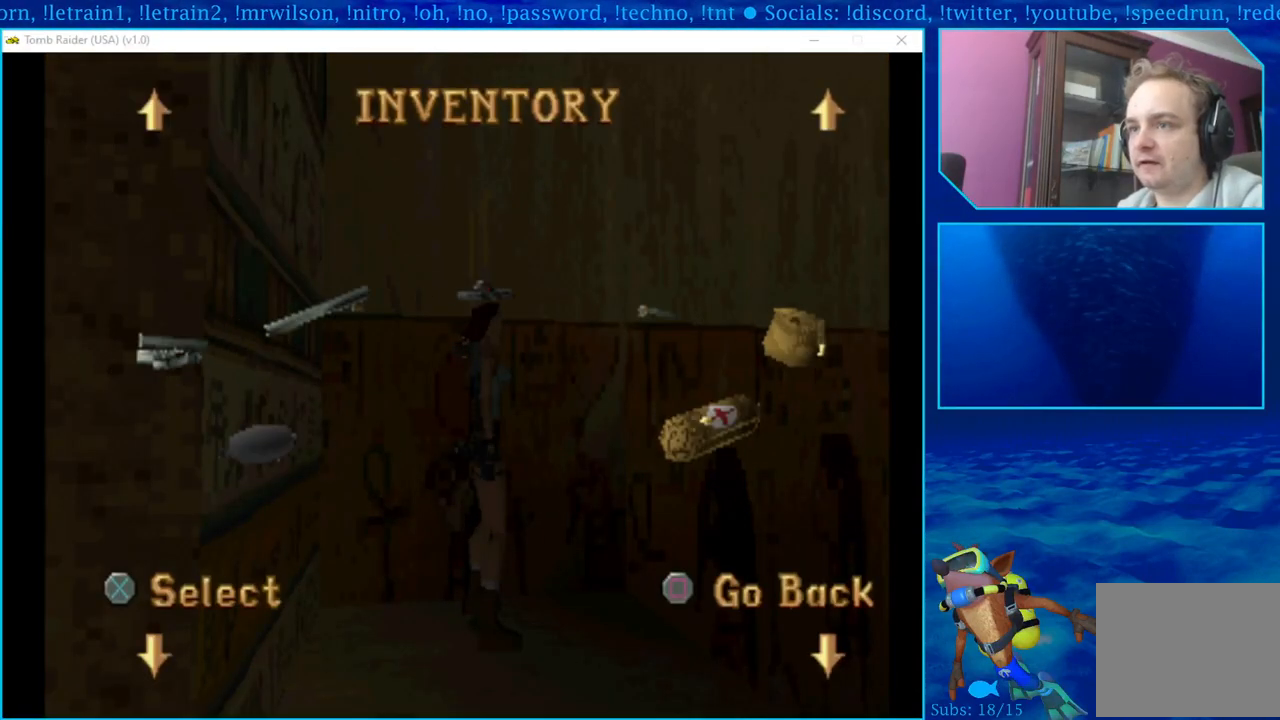
{"buttons": [], "left_stick": "center", "right_stick": "center", "events": [[200, "DPAD_RIGHT", "down"], [317, "DPAD_RIGHT", "up"]]}
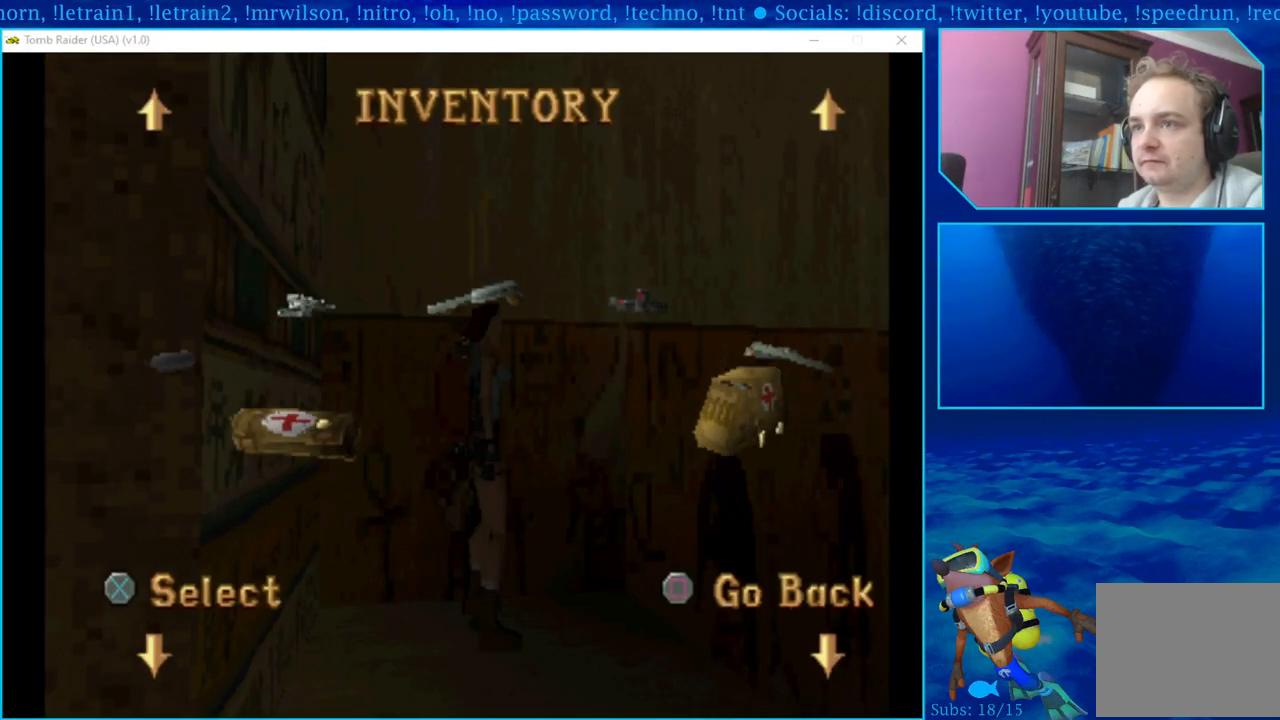
{"buttons": ["CROSS"], "left_stick": "center", "right_stick": "center", "events": [[500, "CROSS", "down"]]}
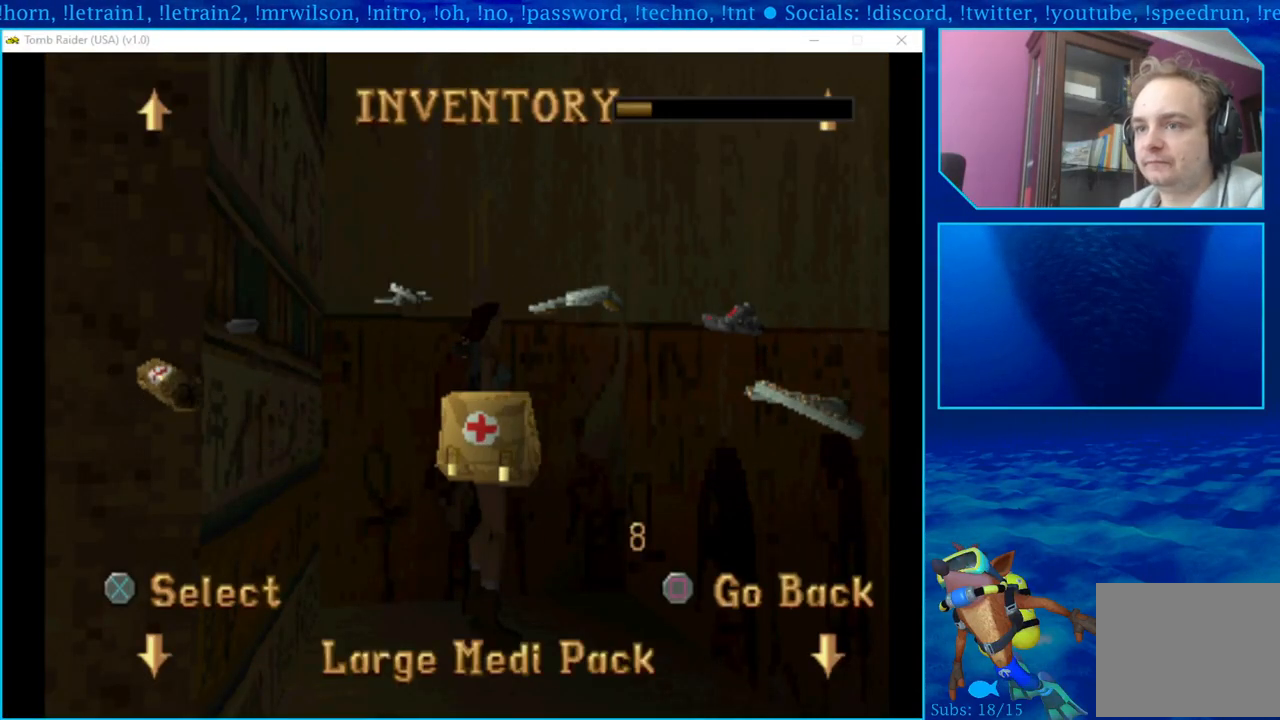
{"buttons": [], "left_stick": "center", "right_stick": "center", "events": [[150, "CROSS", "up"]]}